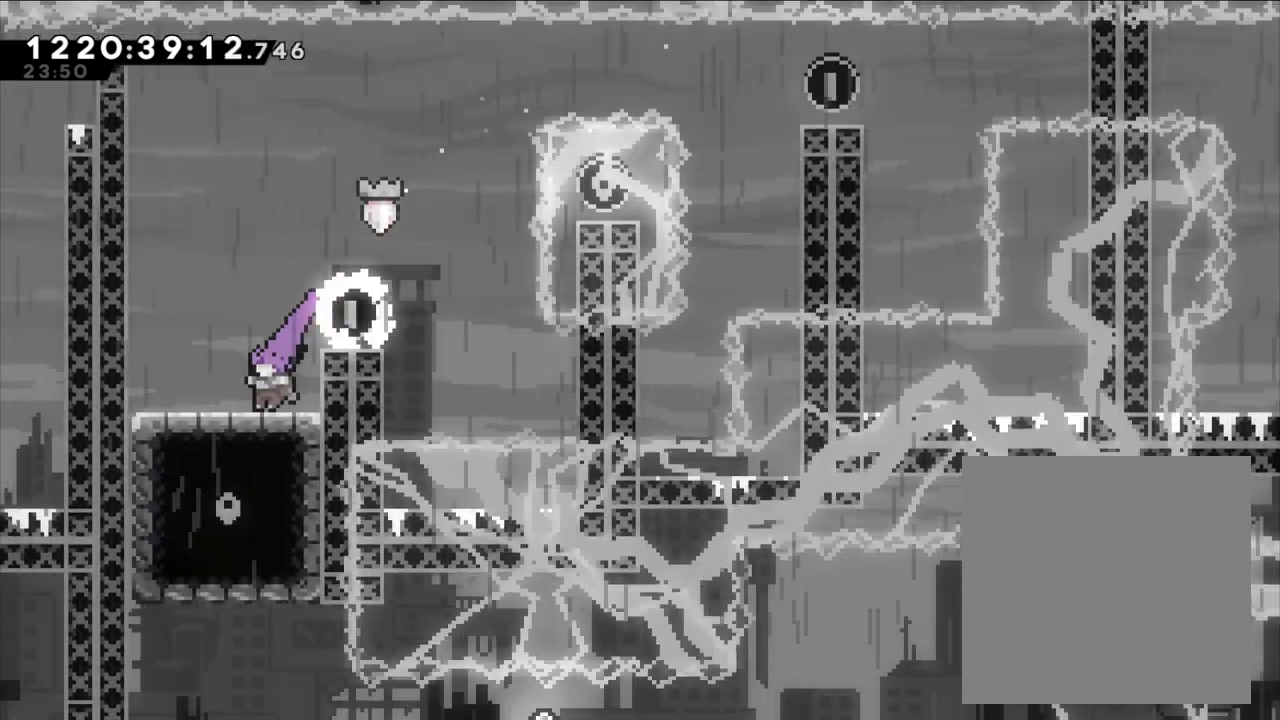
Gameplay with a controller (Nintendo layout); each line is a JSON object with the inputs held at the frame after it (dt_ms = milliseconds from this image to that frame). "events" lists button and stick changes between this image and that frame as [ms after this image, input, new state], when the widget could be followed in between. Not read: HOME L1 L3 R1 R3.
{"dt_ms": 500, "buttons": [], "left_stick": "center", "right_stick": "center", "events": [[33, "right_stick", "center"], [83, "left_stick", "center"], [217, "left_stick", "right"], [267, "left_stick", "center"]]}
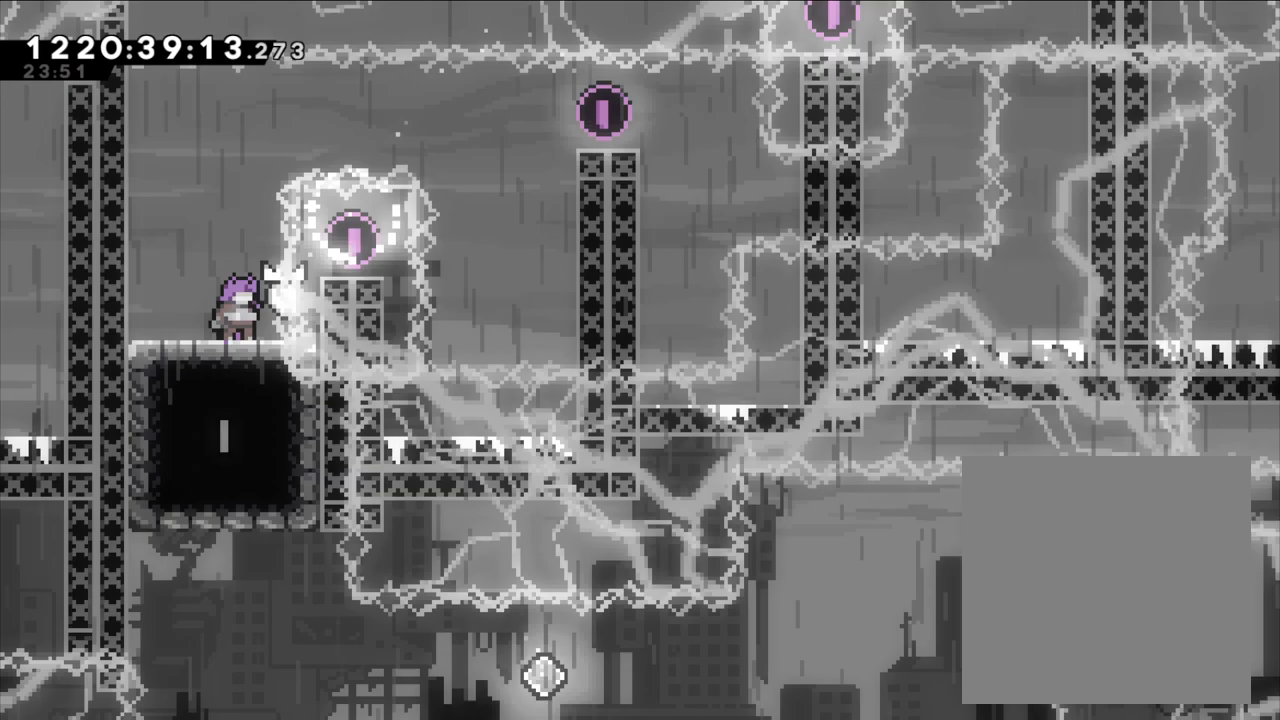
{"dt_ms": 500, "buttons": [], "left_stick": "center", "right_stick": "center"}
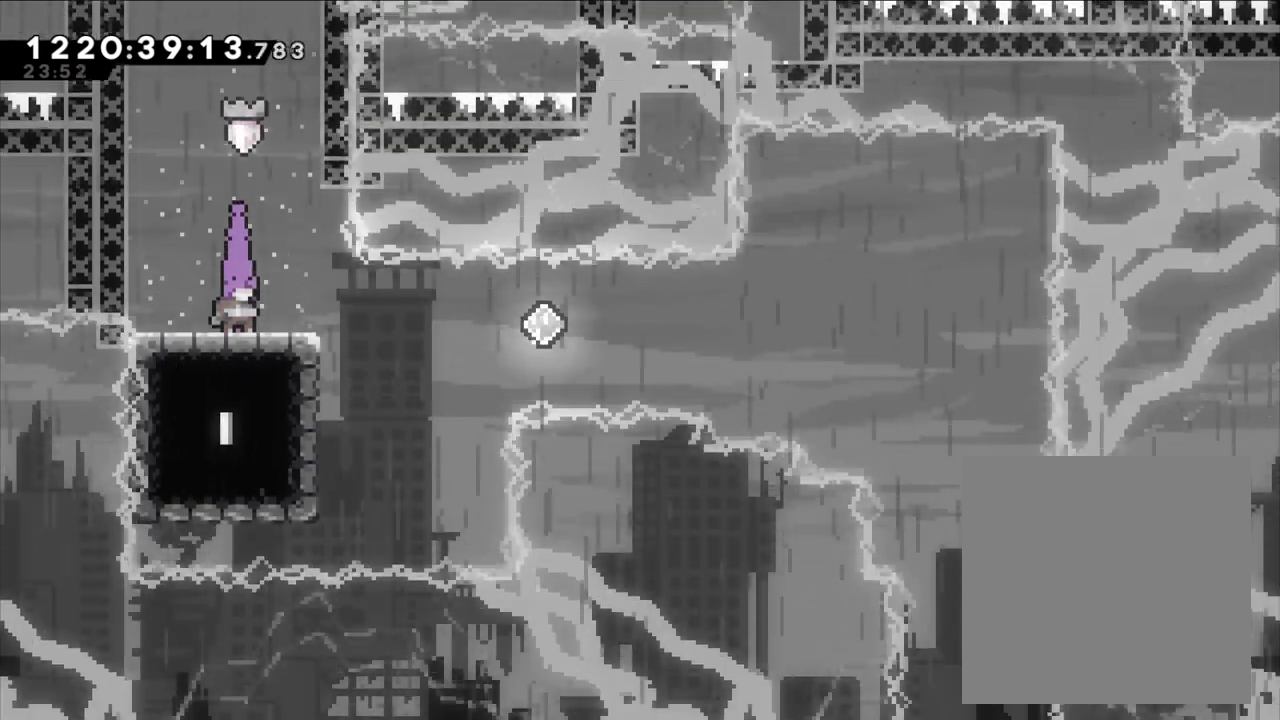
{"dt_ms": 500, "buttons": ["B"], "left_stick": "right", "right_stick": "center", "events": [[83, "left_stick", "right"], [233, "B", "down"]]}
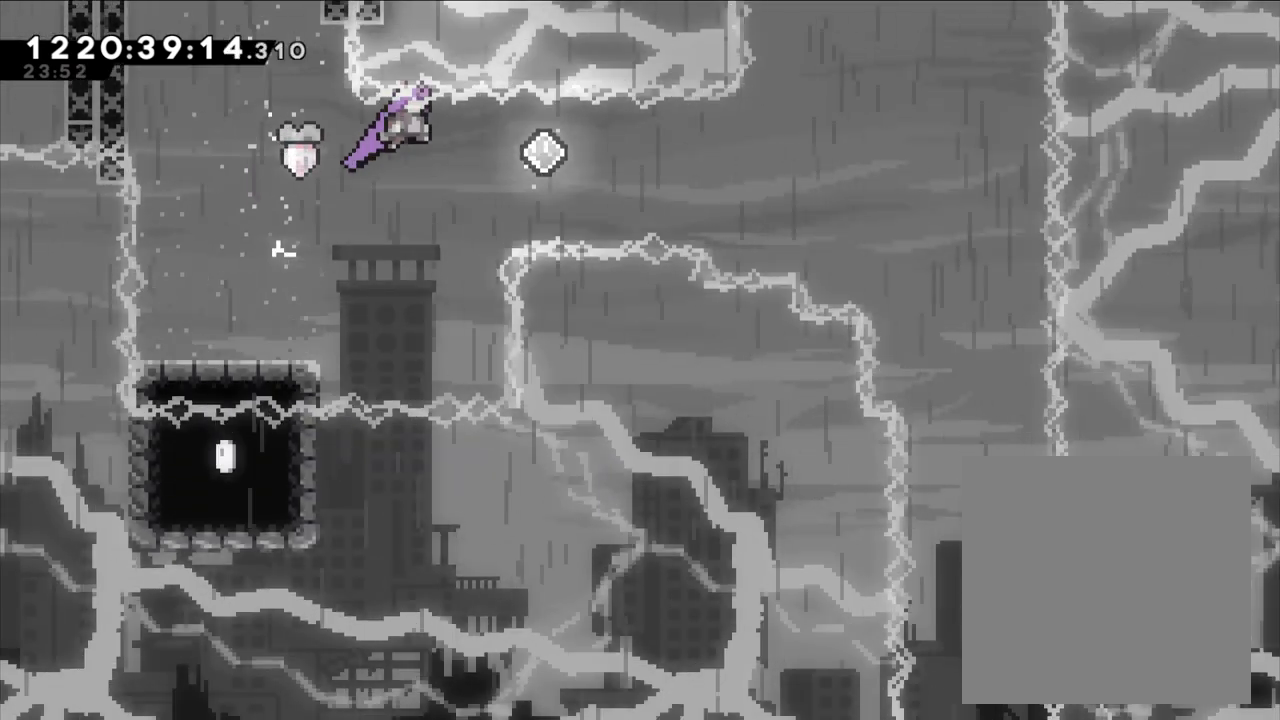
{"dt_ms": 500, "buttons": ["B"], "left_stick": "right", "right_stick": "center", "events": [[217, "Y", "down"], [367, "Y", "up"]]}
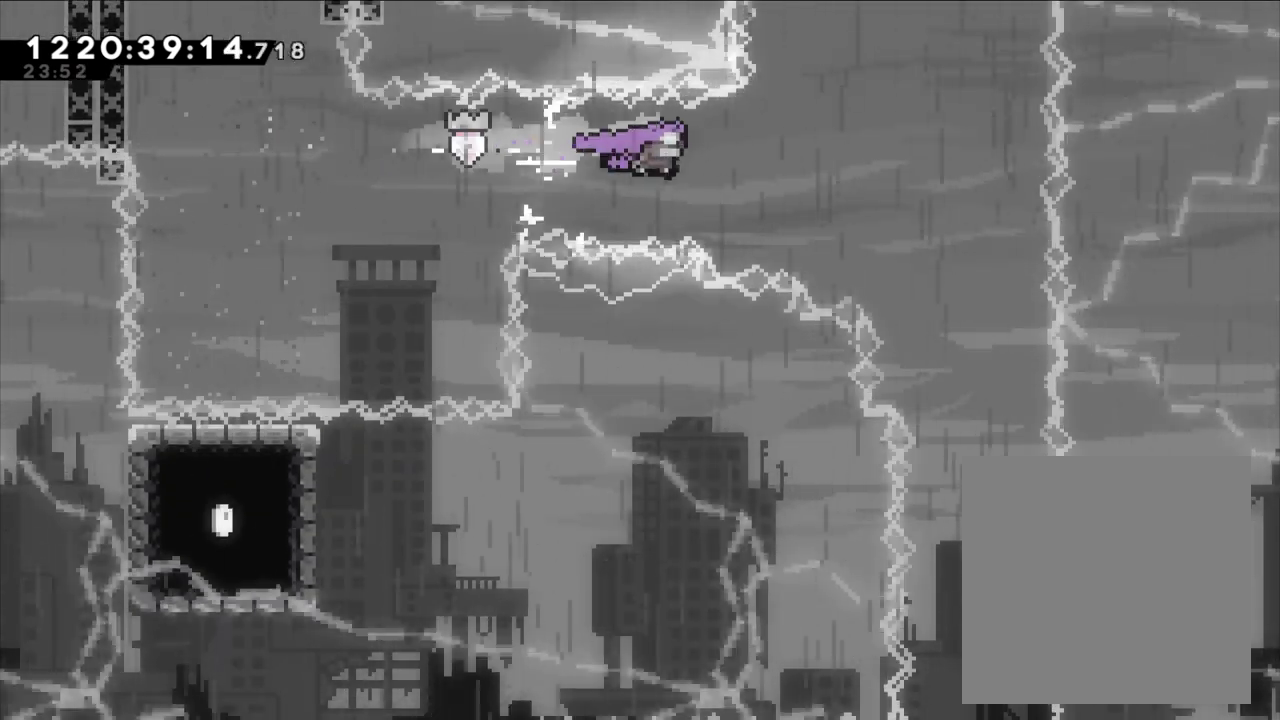
{"dt_ms": 500, "buttons": [], "left_stick": "right", "right_stick": "center"}
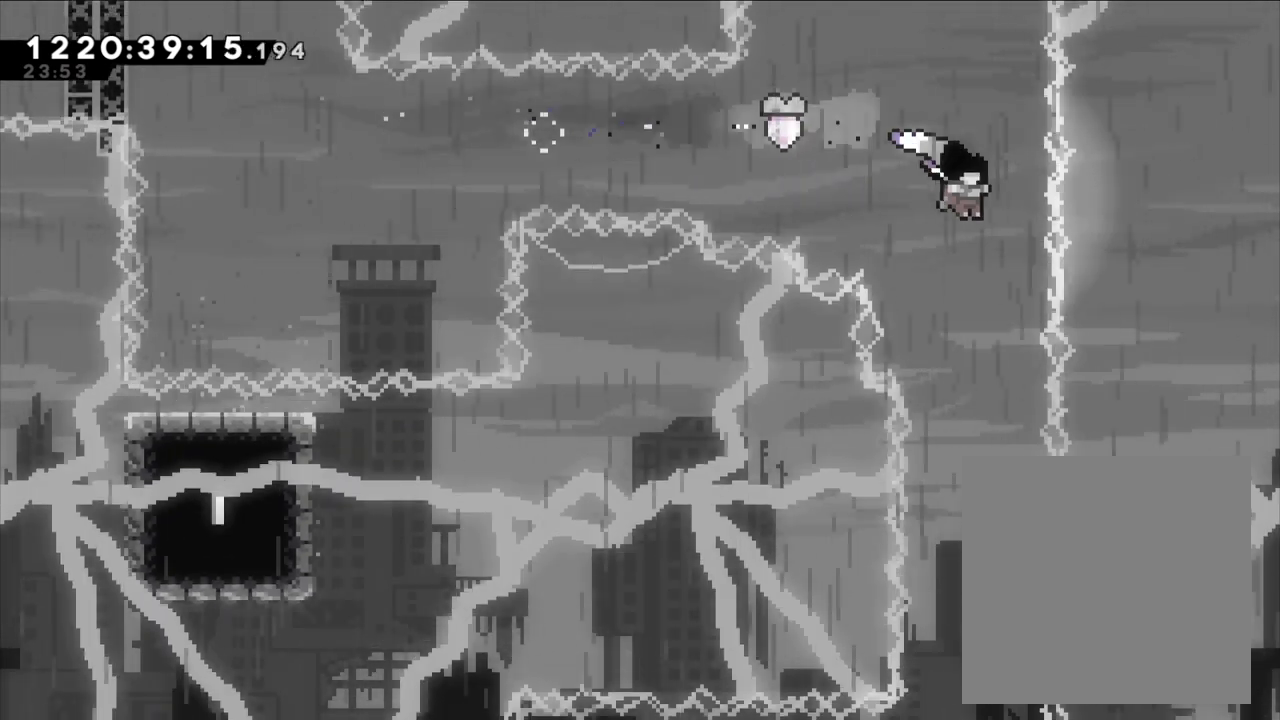
{"dt_ms": 500, "buttons": [], "left_stick": "center", "right_stick": "center", "events": [[33, "left_stick", "center"]]}
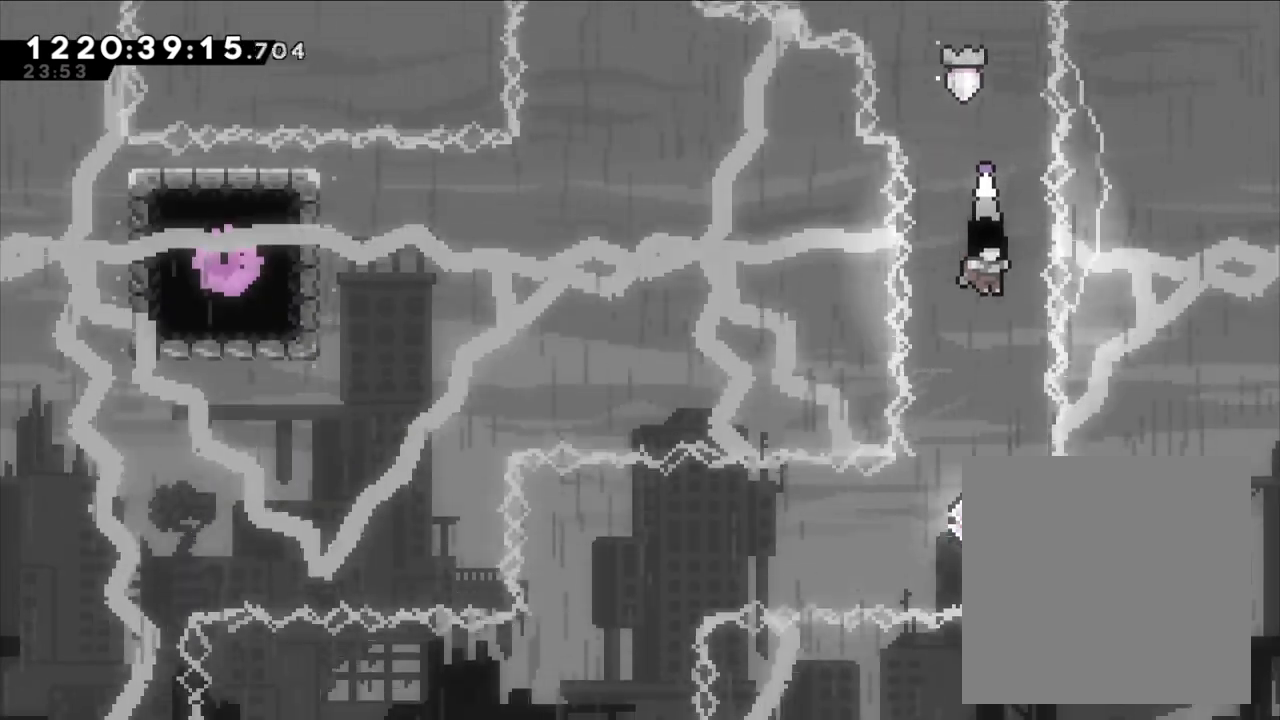
{"dt_ms": 500, "buttons": ["Y"], "left_stick": "left", "right_stick": "center", "events": [[83, "left_stick", "right"], [150, "left_stick", "center"], [233, "left_stick", "left"], [500, "Y", "down"]]}
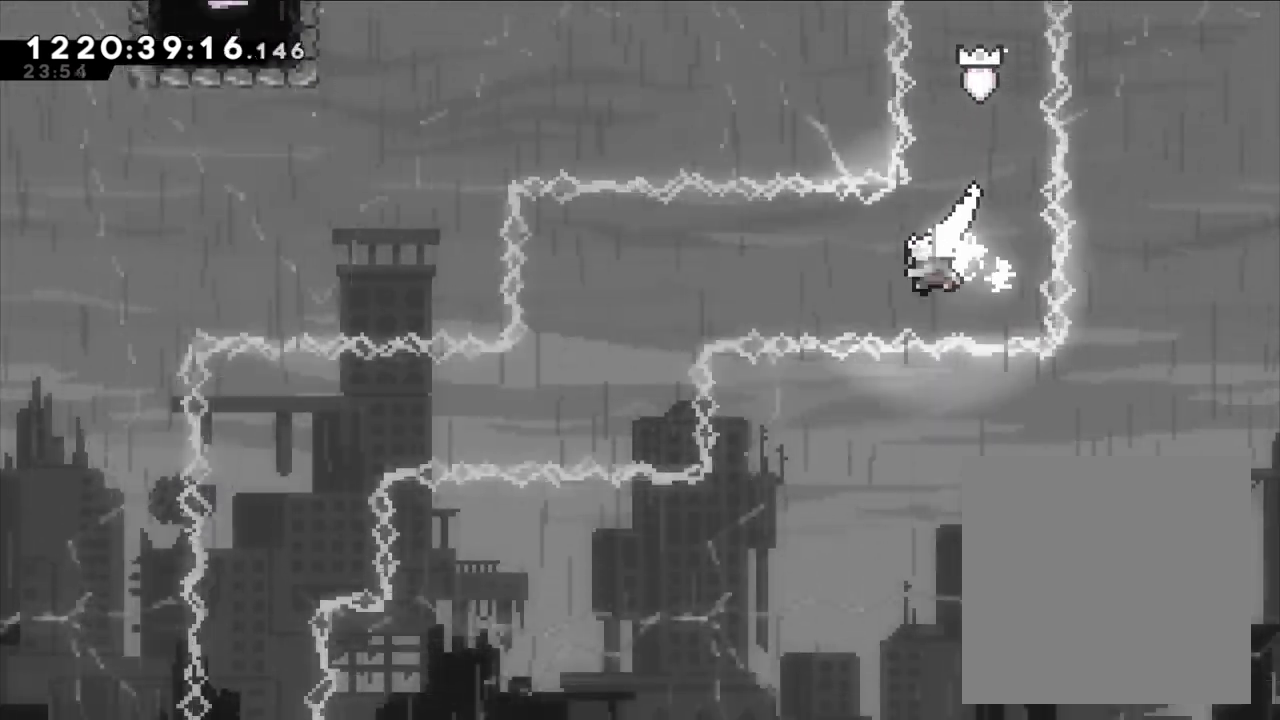
{"dt_ms": 500, "buttons": [], "left_stick": "left", "right_stick": "center", "events": [[167, "Y", "up"]]}
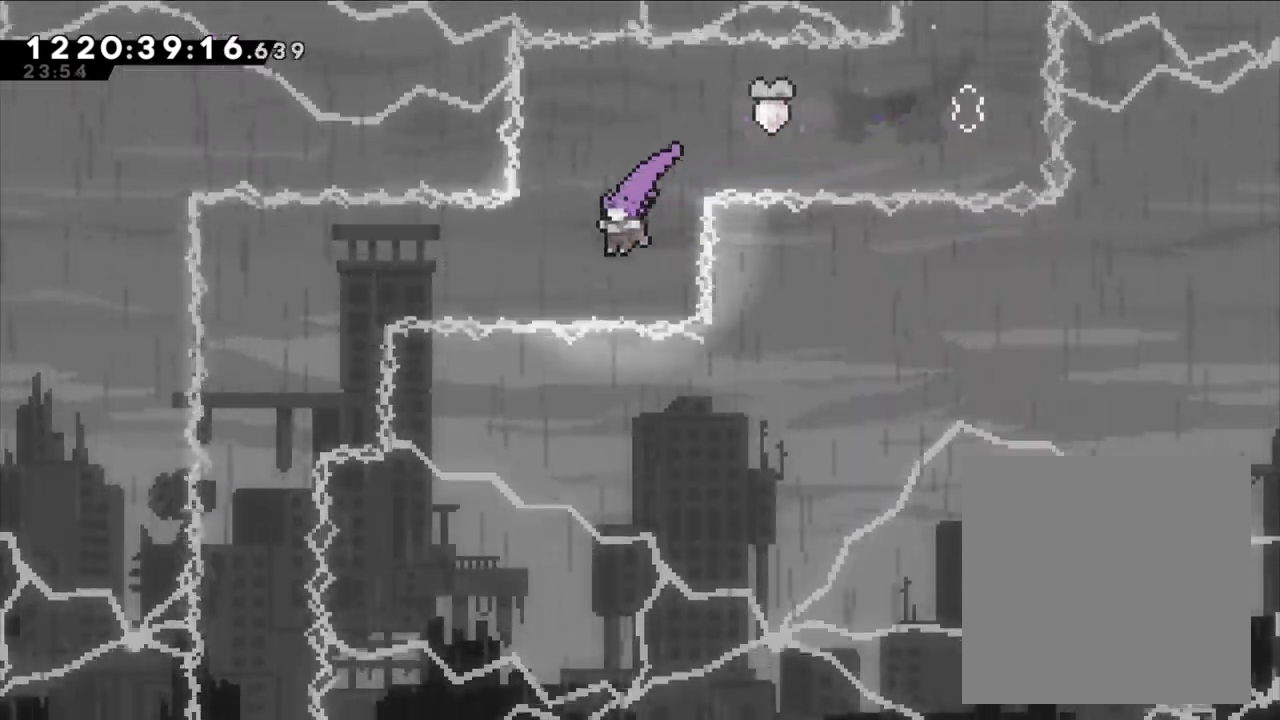
{"dt_ms": 500, "buttons": [], "left_stick": "left", "right_stick": "center", "events": [[67, "Y", "down"], [267, "Y", "up"]]}
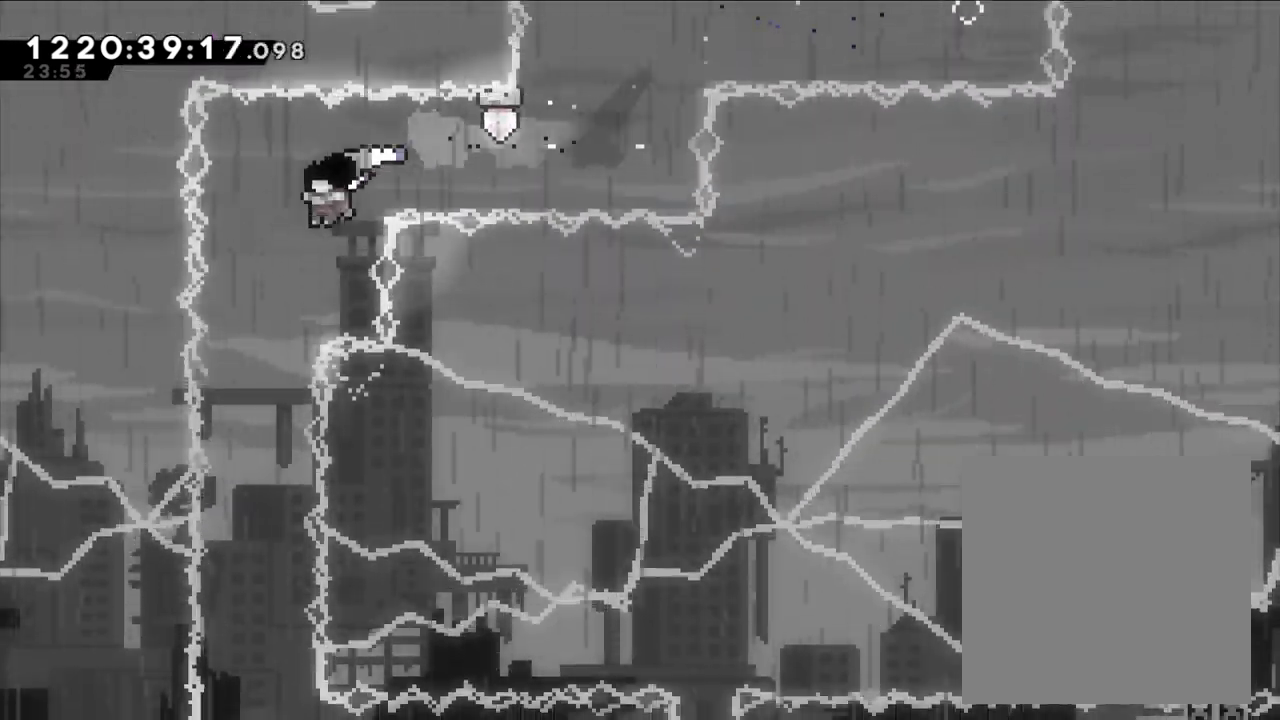
{"dt_ms": 500, "buttons": [], "left_stick": "center", "right_stick": "center", "events": [[133, "left_stick", "center"], [283, "left_stick", "down"], [367, "left_stick", "center"]]}
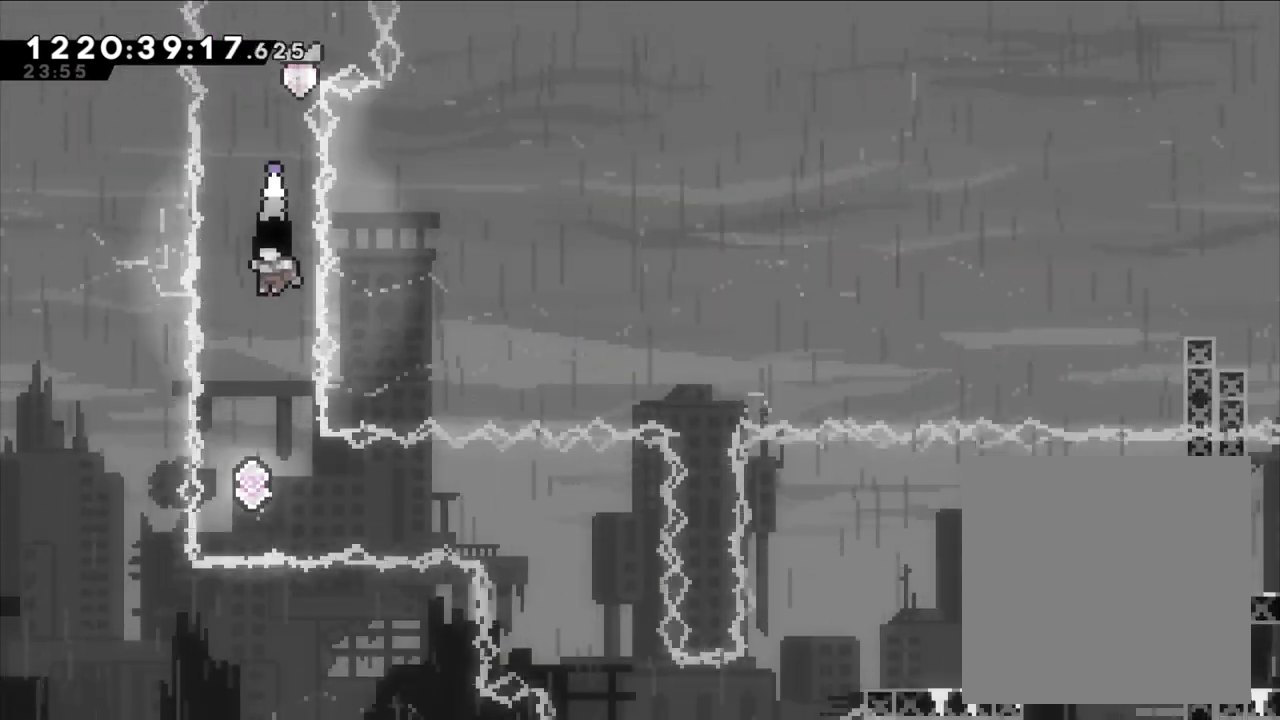
{"dt_ms": 500, "buttons": ["Y"], "left_stick": "right", "right_stick": "center", "events": [[417, "left_stick", "right"], [450, "Y", "down"]]}
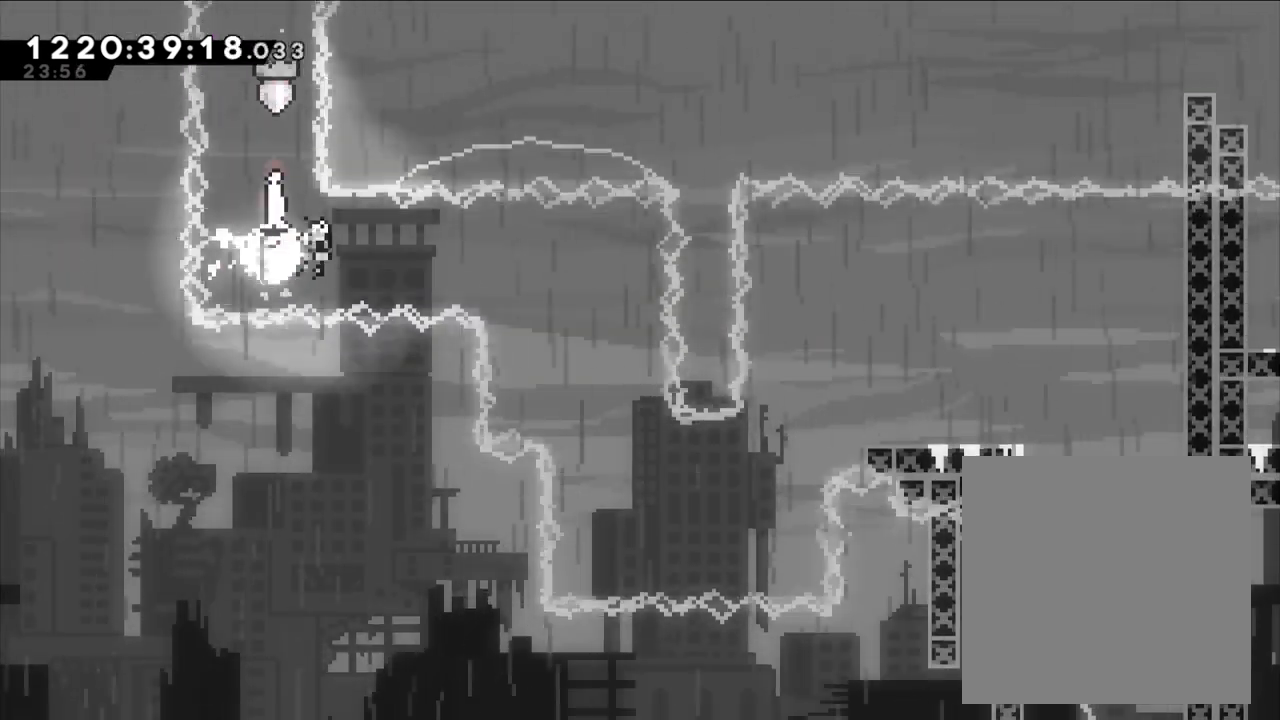
{"dt_ms": 500, "buttons": [], "left_stick": "right", "right_stick": "center", "events": [[100, "Y", "up"], [417, "left_stick", "center"], [500, "left_stick", "right"]]}
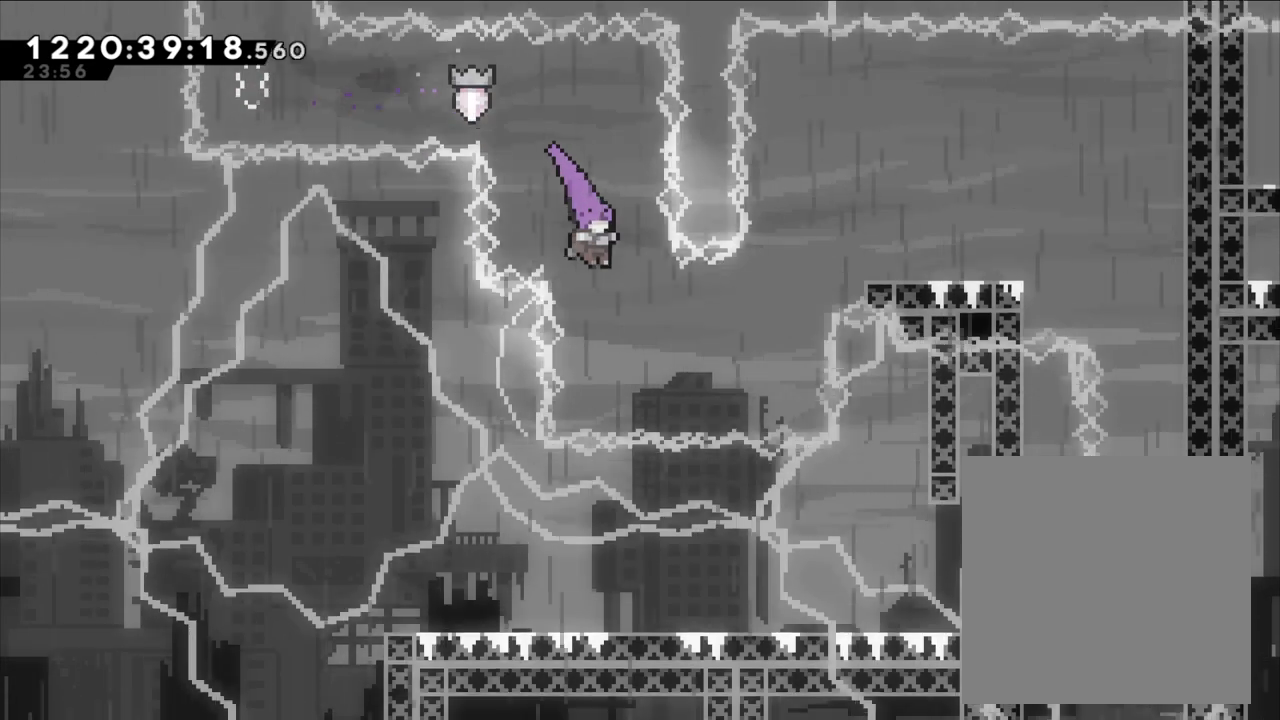
{"dt_ms": 1000, "buttons": ["B"], "left_stick": "right", "right_stick": "center"}
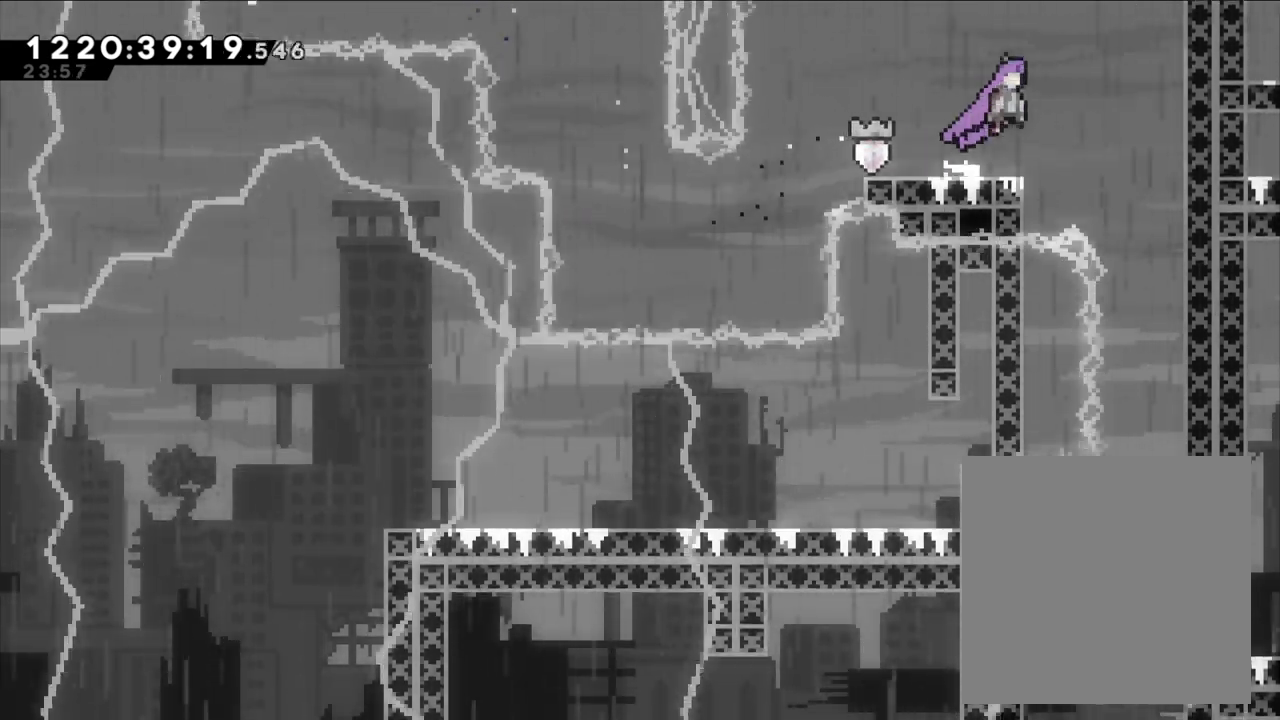
{"dt_ms": 500, "buttons": [], "left_stick": "center", "right_stick": "center", "events": [[33, "B", "up"], [400, "left_stick", "center"]]}
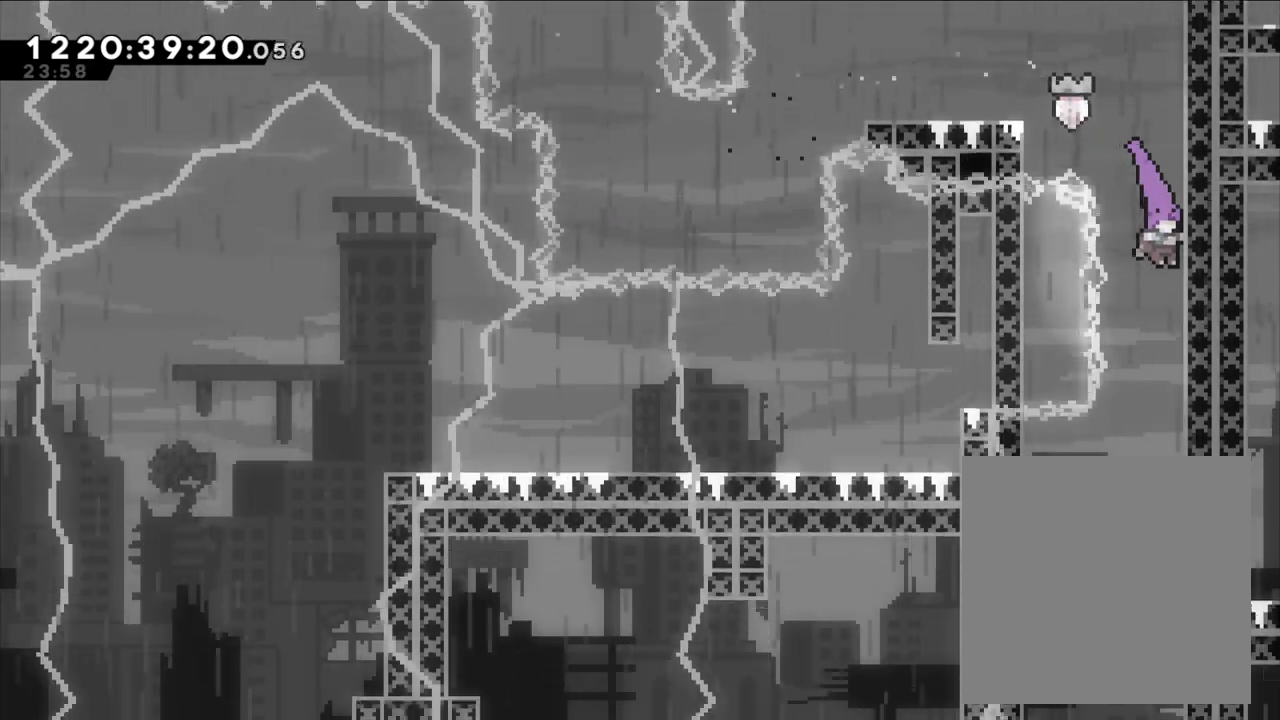
{"dt_ms": 500, "buttons": ["Y"], "left_stick": "left", "right_stick": "center", "events": [[350, "left_stick", "left"], [400, "Y", "down"]]}